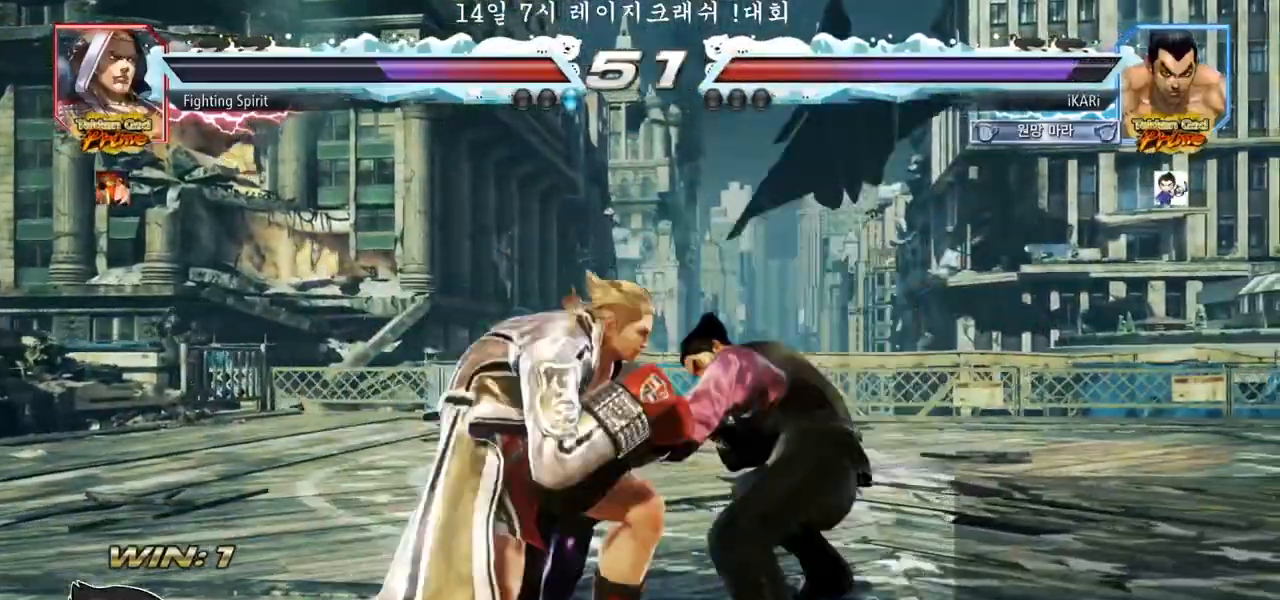
Gameplay with a controller (arcade stick); each line is a JSON object with the inputs held at the frame after it. "events" lists button and stick changes between this image and that frame as [ms after this image, input, new state], when the widget could be followed in between. Not read: L3 R3.
{"buttons": [], "left_stick": "center", "events": [[17, "TRIANGLE", "down"], [50, "TRIANGLE", "up"], [67, "left_stick", "right"], [83, "TRIANGLE", "down"], [133, "TRIANGLE", "up"], [183, "TRIANGLE", "down"], [200, "left_stick", "center"], [233, "TRIANGLE", "up"]]}
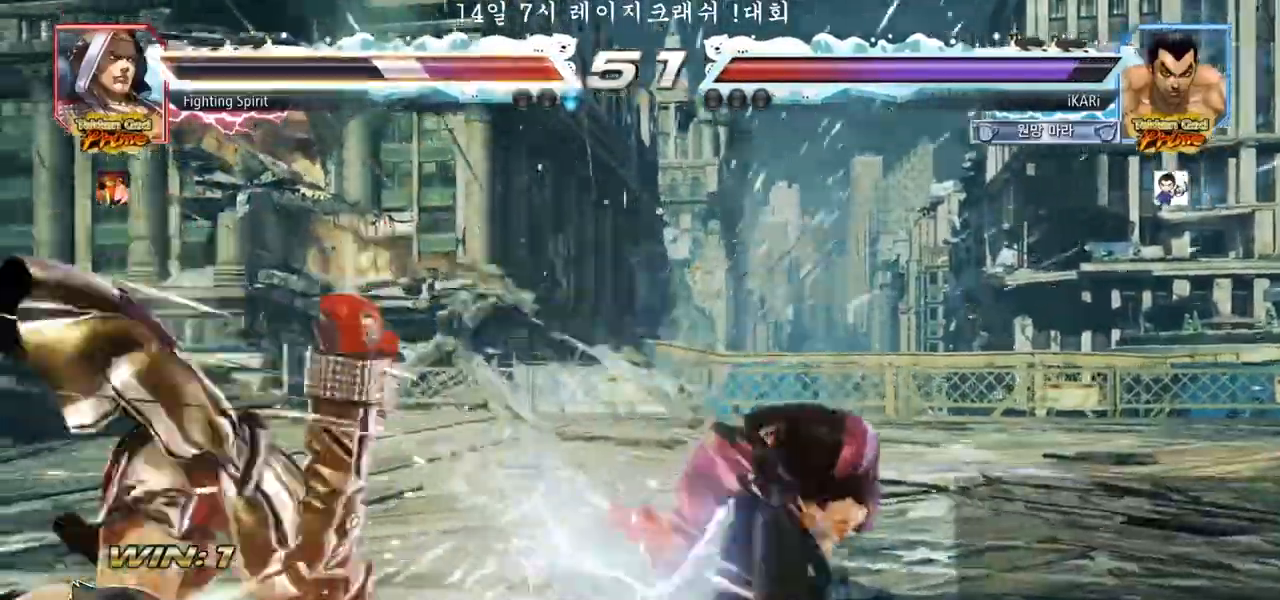
{"buttons": ["CIRCLE"], "left_stick": "left", "events": [[300, "left_stick", "left"], [350, "left_stick", "center"], [467, "left_stick", "left"], [483, "CIRCLE", "down"]]}
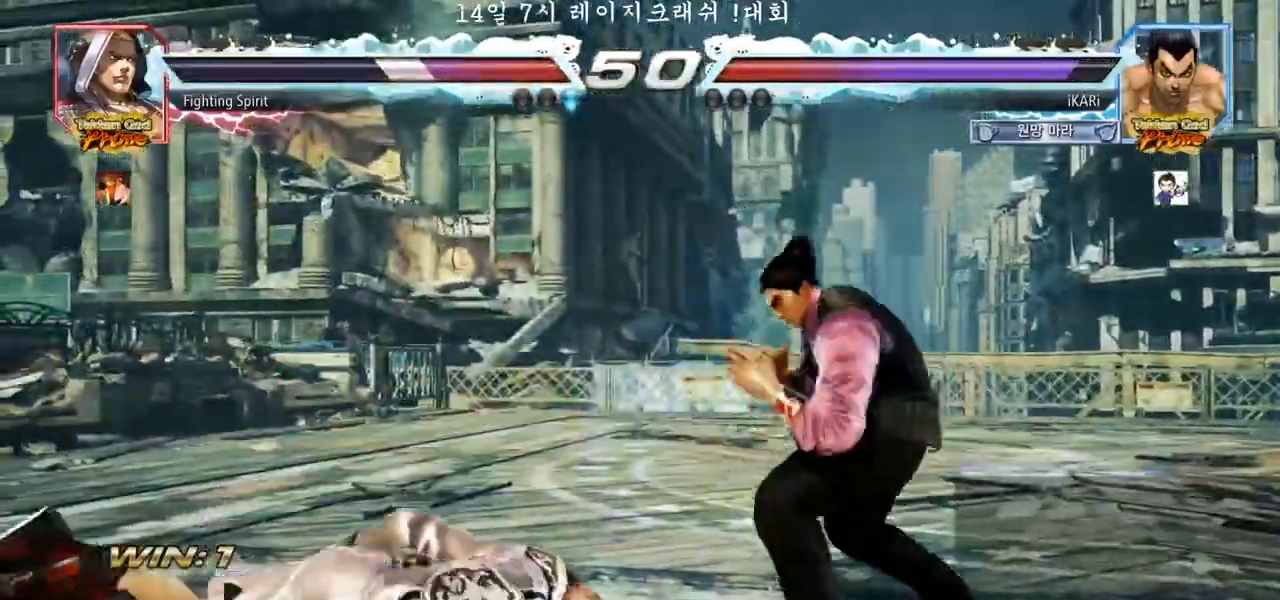
{"buttons": [], "left_stick": "center", "events": [[50, "CIRCLE", "up"], [133, "TRIANGLE", "down"], [183, "TRIANGLE", "up"], [233, "TRIANGLE", "down"], [233, "left_stick", "center"], [267, "TRIANGLE", "up"], [333, "TRIANGLE", "down"], [367, "TRIANGLE", "up"]]}
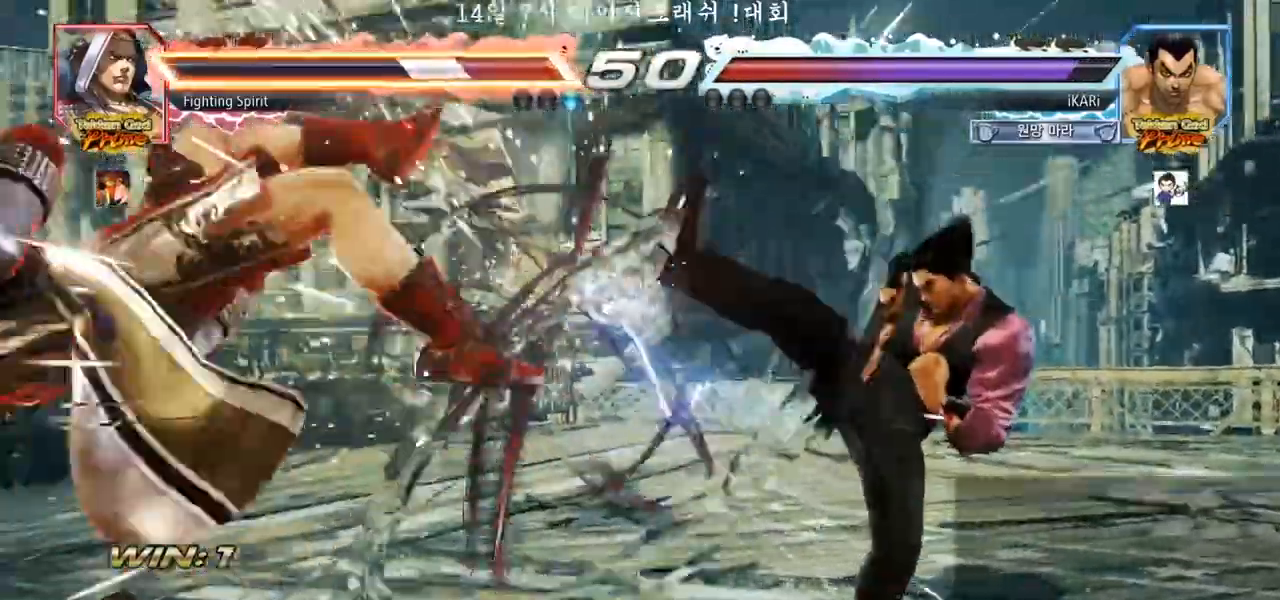
{"buttons": [], "left_stick": "left", "events": [[383, "left_stick", "left"]]}
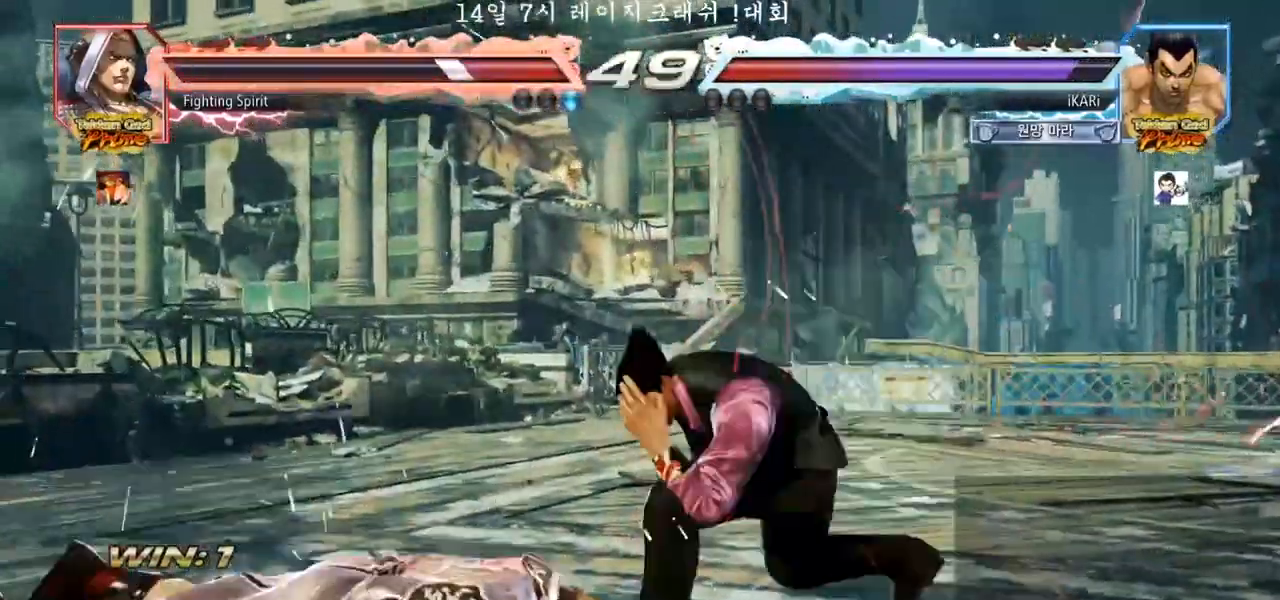
{"buttons": [], "left_stick": "down-left", "events": [[33, "left_stick", "center"], [433, "CIRCLE", "down"], [433, "left_stick", "down-left"], [500, "CIRCLE", "up"]]}
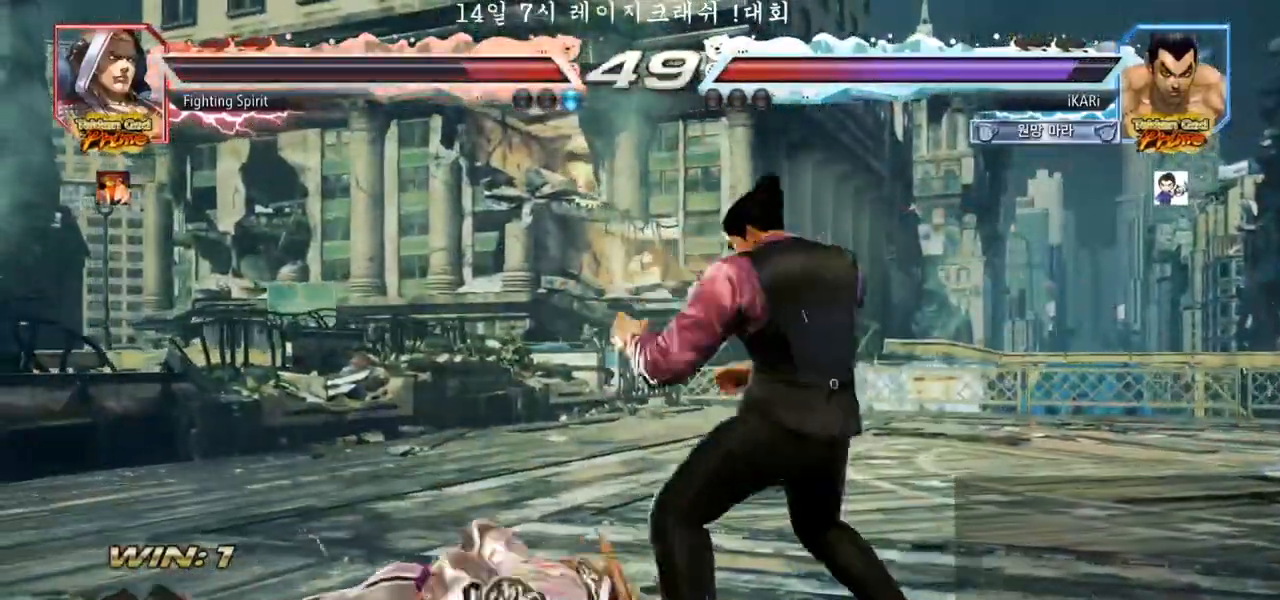
{"buttons": [], "left_stick": "center", "events": [[50, "SQUARE", "down"], [67, "SQUARE", "up"], [100, "SQUARE", "down"], [150, "SQUARE", "up"], [200, "SQUARE", "down"], [233, "SQUARE", "up"], [300, "SQUARE", "down"], [350, "SQUARE", "up"], [400, "SQUARE", "down"], [483, "SQUARE", "up"], [483, "left_stick", "center"]]}
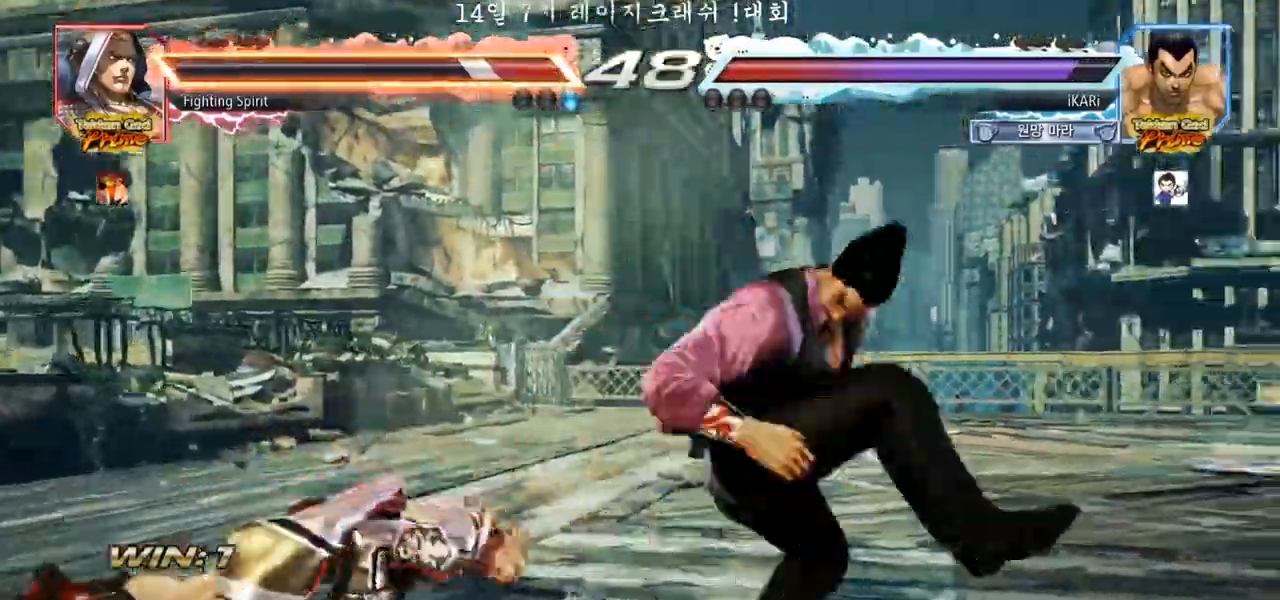
{"buttons": [], "left_stick": "center", "events": []}
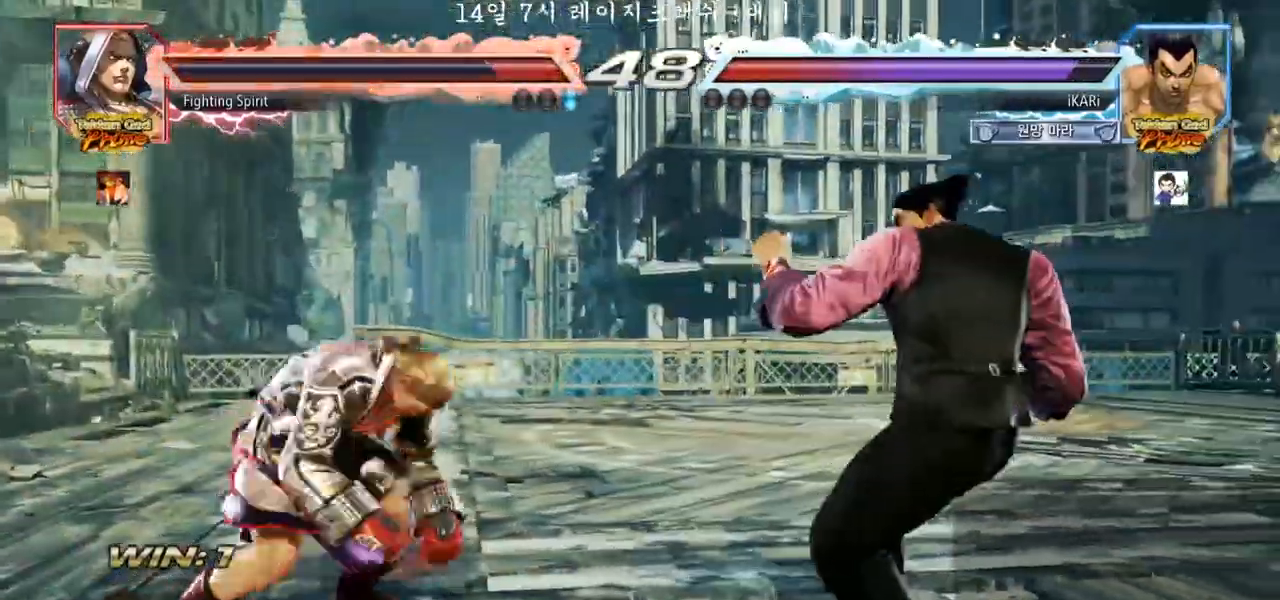
{"buttons": ["SQUARE"], "left_stick": "center", "events": [[133, "left_stick", "up"], [183, "left_stick", "center"], [383, "SQUARE", "down"], [417, "SQUARE", "up"], [483, "SQUARE", "down"]]}
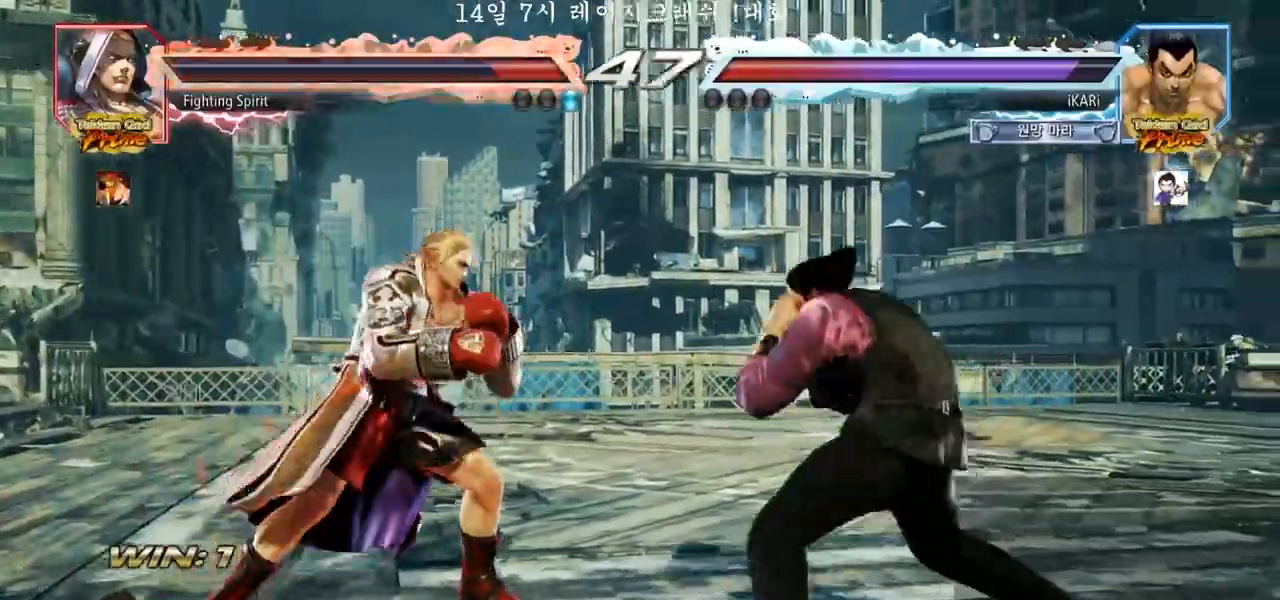
{"buttons": [], "left_stick": "center", "events": [[17, "SQUARE", "up"], [417, "TRIANGLE", "down"], [467, "TRIANGLE", "up"]]}
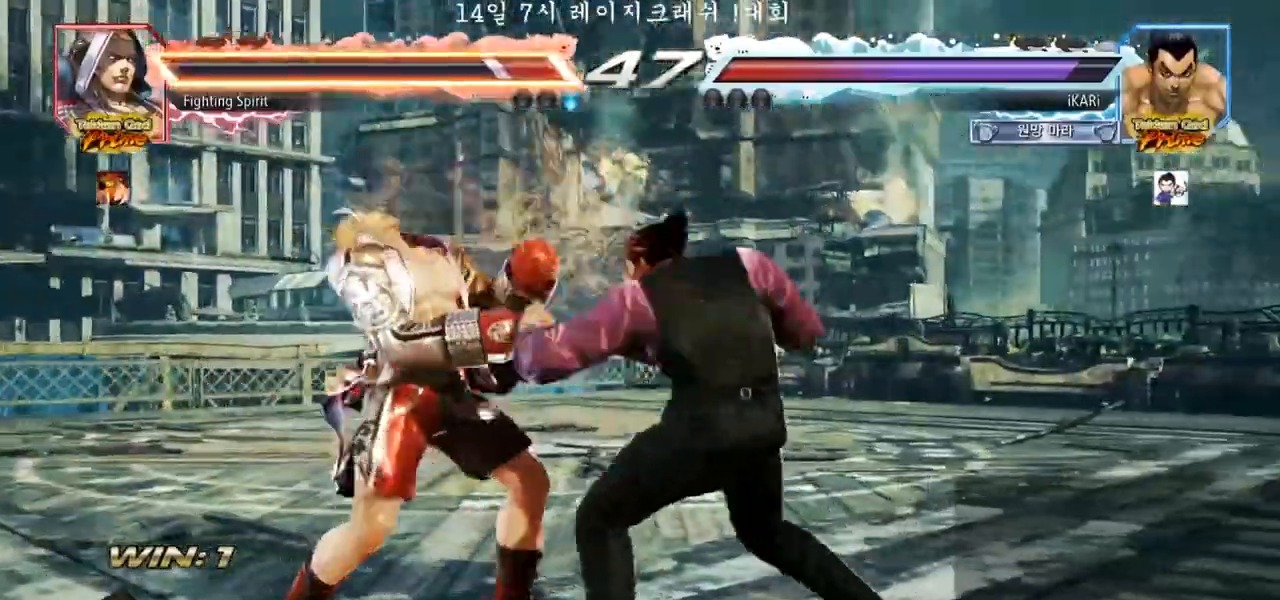
{"buttons": [], "left_stick": "center", "events": [[67, "TRIANGLE", "down"], [100, "TRIANGLE", "up"], [133, "TRIANGLE", "down"], [200, "TRIANGLE", "up"]]}
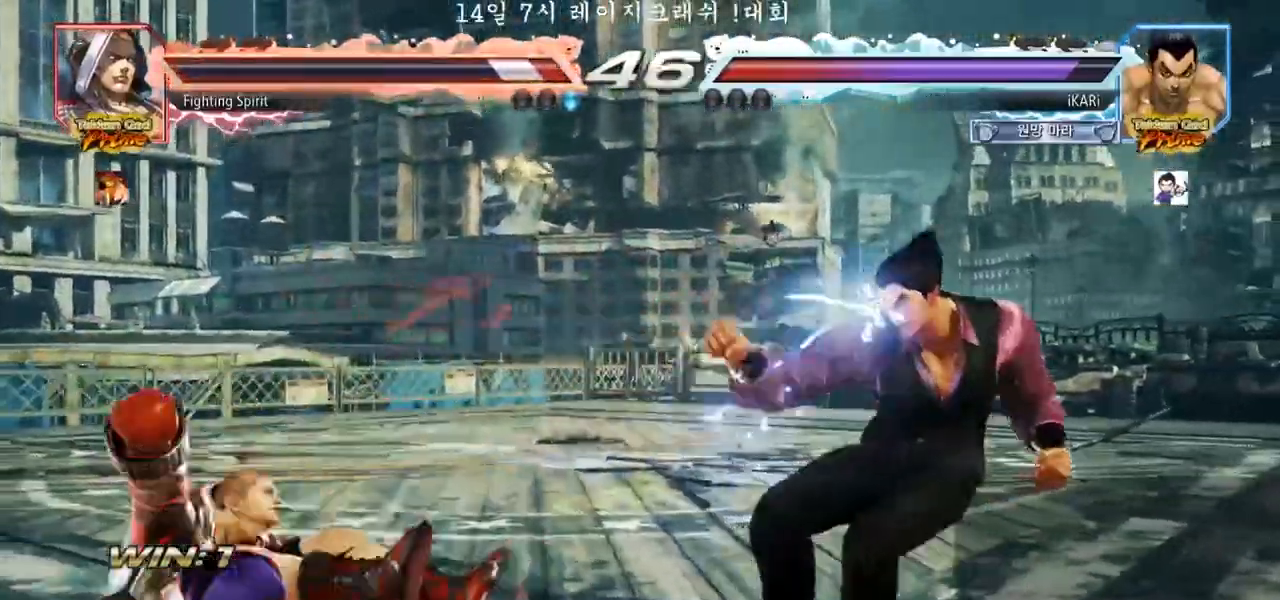
{"buttons": [], "left_stick": "left", "events": [[333, "left_stick", "left"], [383, "left_stick", "center"], [433, "left_stick", "left"]]}
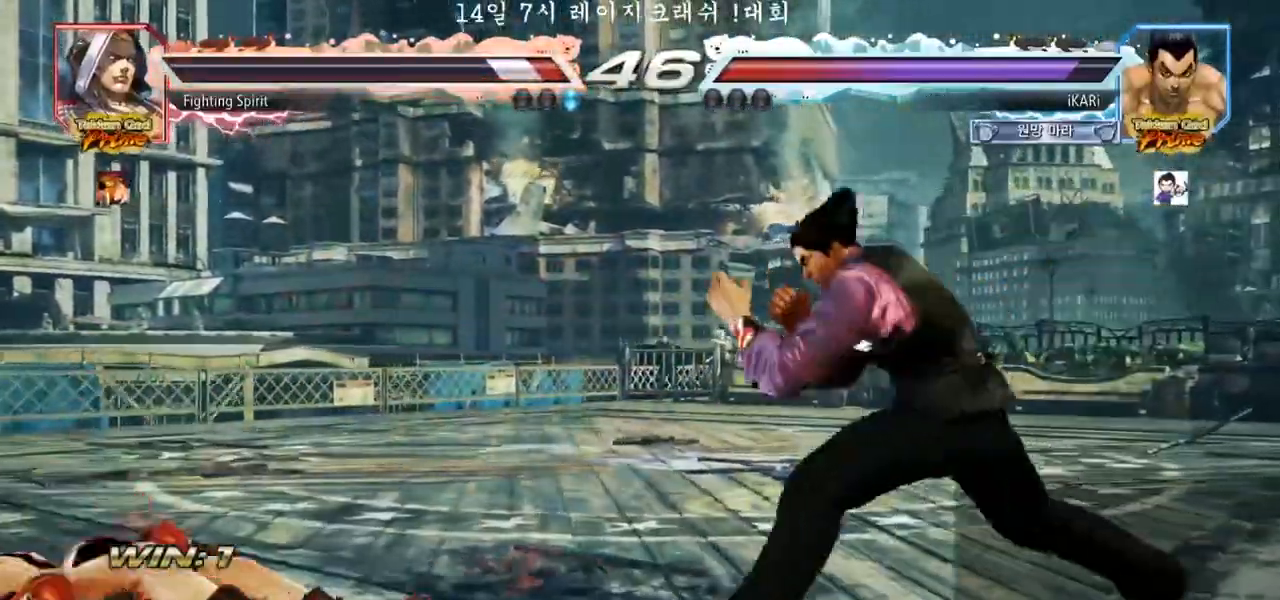
{"buttons": ["TRIANGLE"], "left_stick": "center", "events": [[217, "left_stick", "down"], [233, "CROSS", "down"], [267, "CROSS", "up"], [283, "TRIANGLE", "down"], [350, "TRIANGLE", "up"], [383, "TRIANGLE", "down"], [433, "TRIANGLE", "up"], [483, "TRIANGLE", "down"], [500, "left_stick", "center"]]}
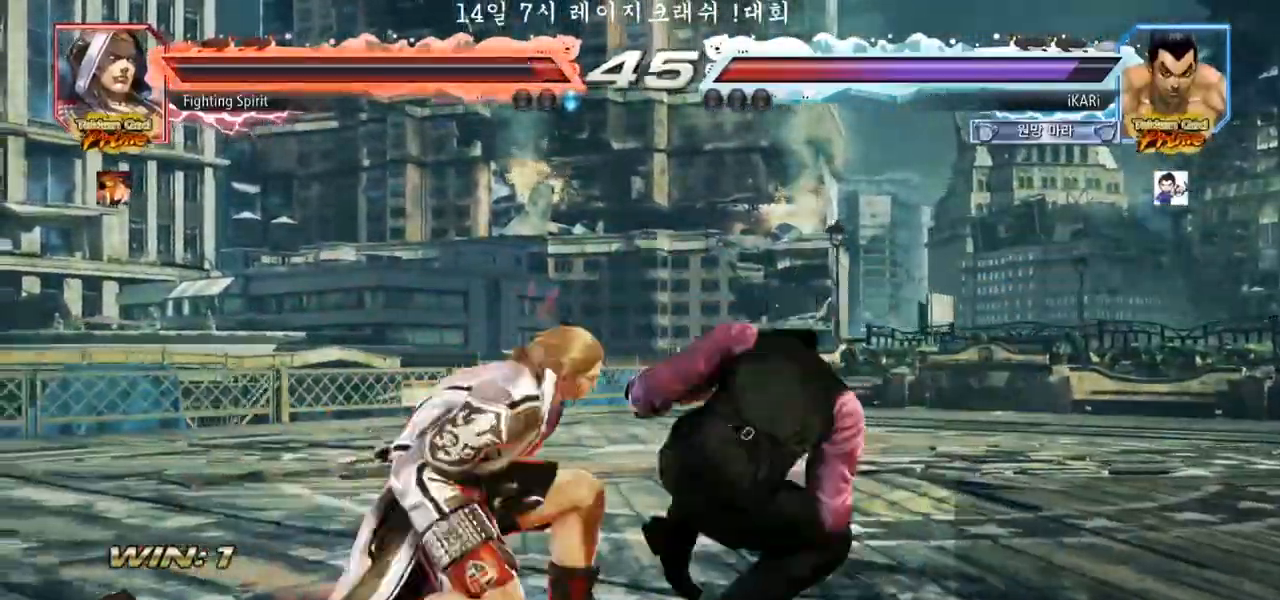
{"buttons": [], "left_stick": "right", "events": [[33, "TRIANGLE", "up"], [350, "left_stick", "right"]]}
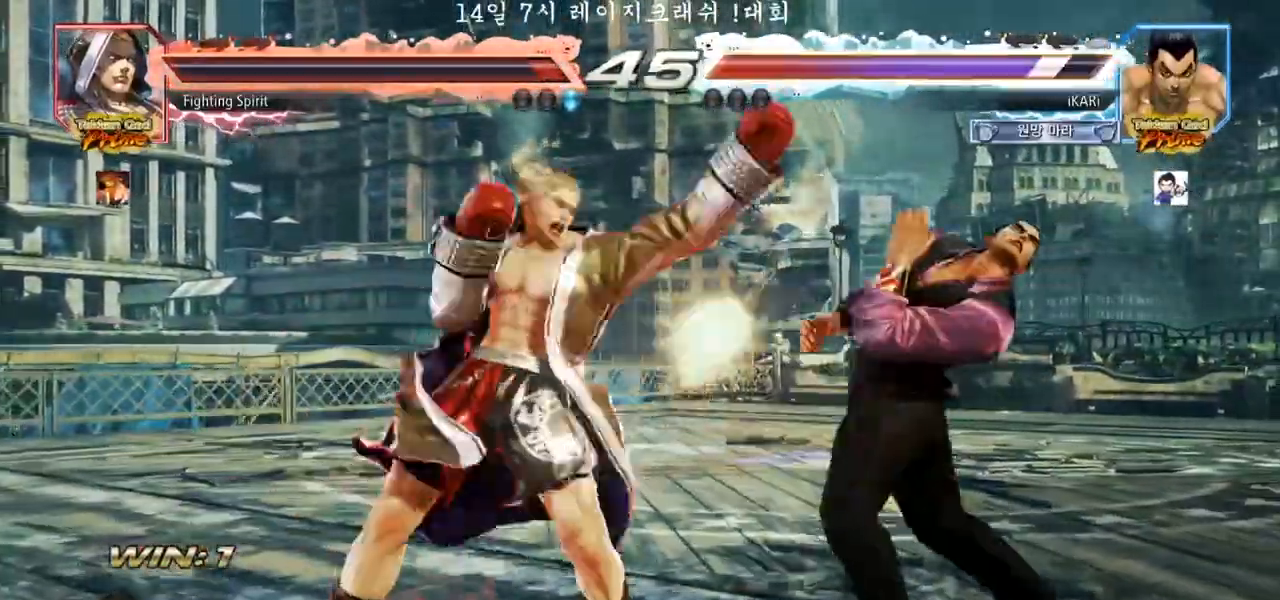
{"buttons": [], "left_stick": "center", "events": [[267, "TRIANGLE", "down"], [283, "SQUARE", "down"], [333, "left_stick", "center"], [433, "SQUARE", "up"], [433, "TRIANGLE", "up"]]}
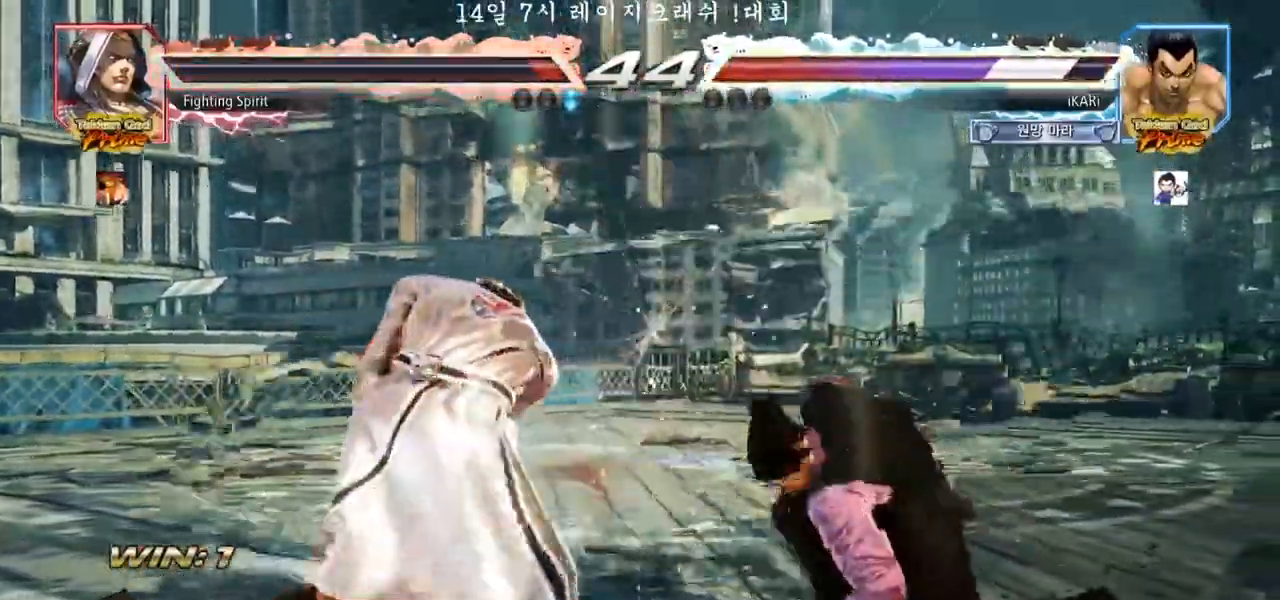
{"buttons": [], "left_stick": "right", "events": [[150, "left_stick", "up"], [217, "left_stick", "center"], [367, "left_stick", "right"], [417, "left_stick", "center"], [483, "left_stick", "right"]]}
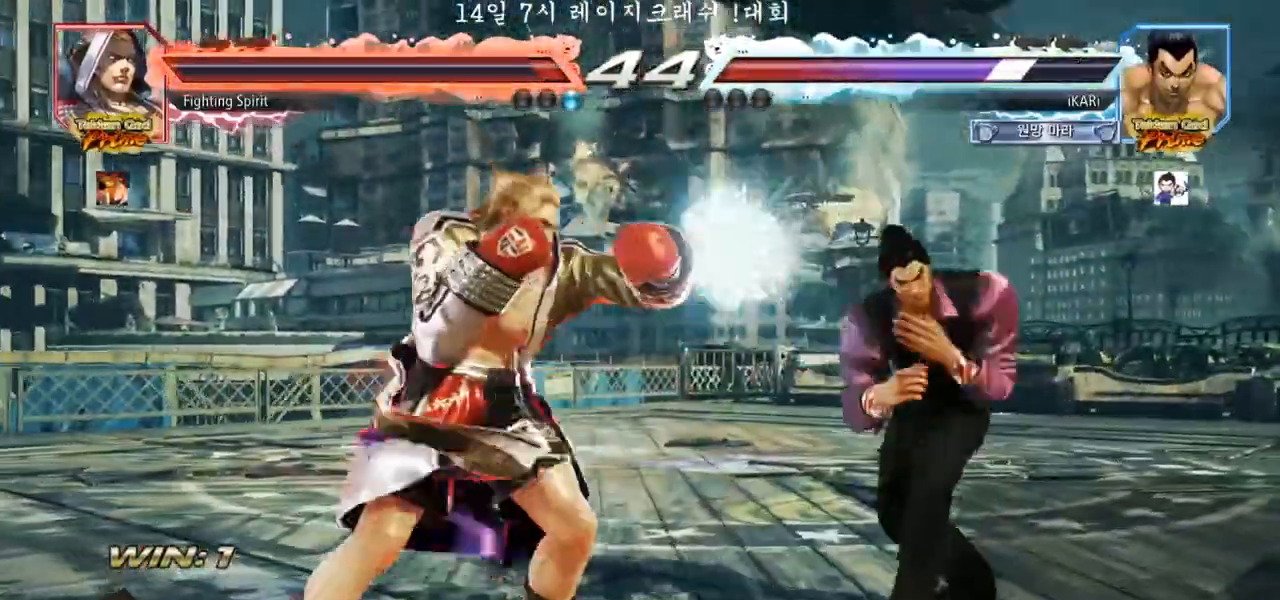
{"buttons": [], "left_stick": "center", "events": [[183, "left_stick", "down-right"], [200, "CROSS", "down"], [267, "CROSS", "up"], [333, "TRIANGLE", "down"], [367, "TRIANGLE", "up"], [417, "left_stick", "center"]]}
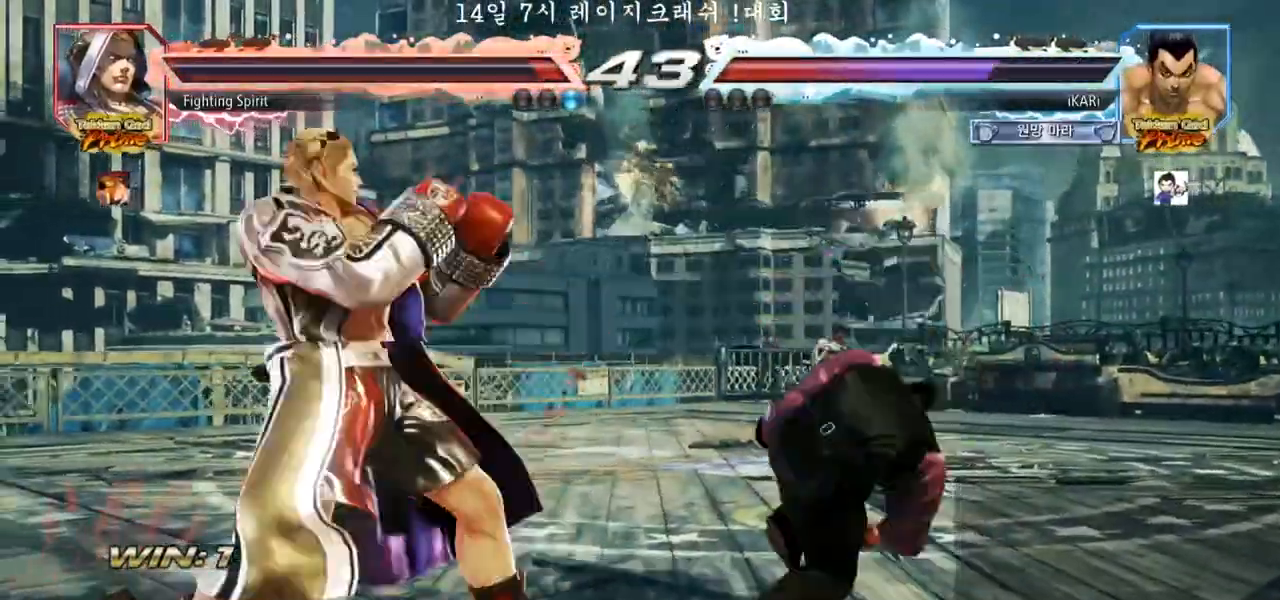
{"buttons": [], "left_stick": "center", "events": []}
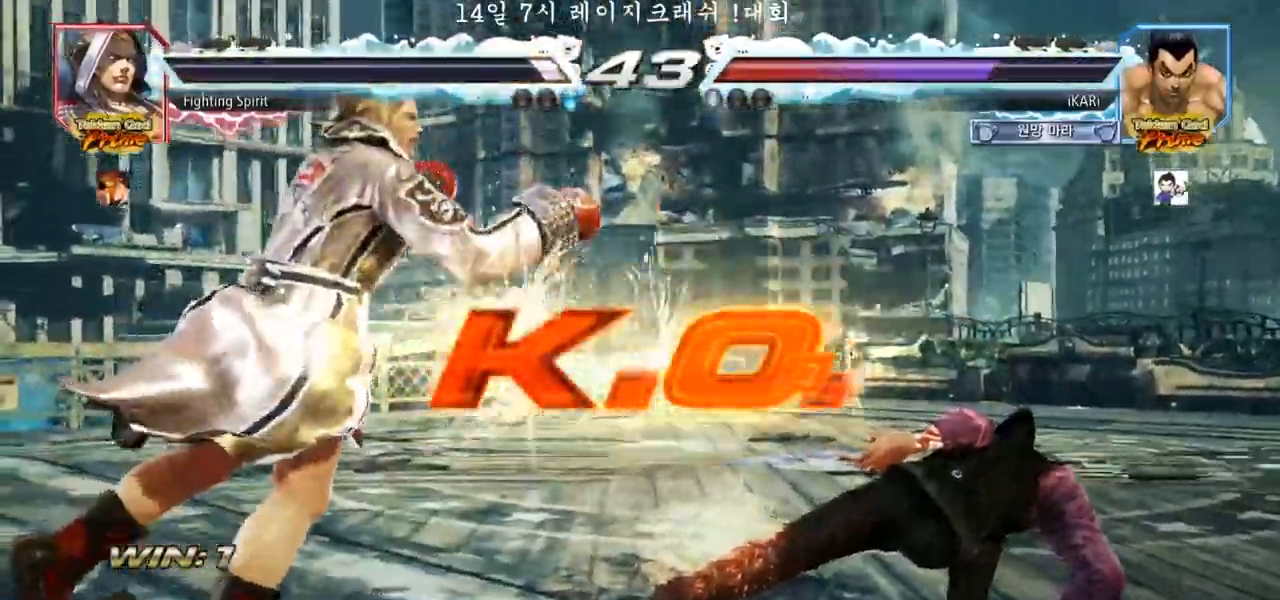
{"buttons": [], "left_stick": "center", "events": []}
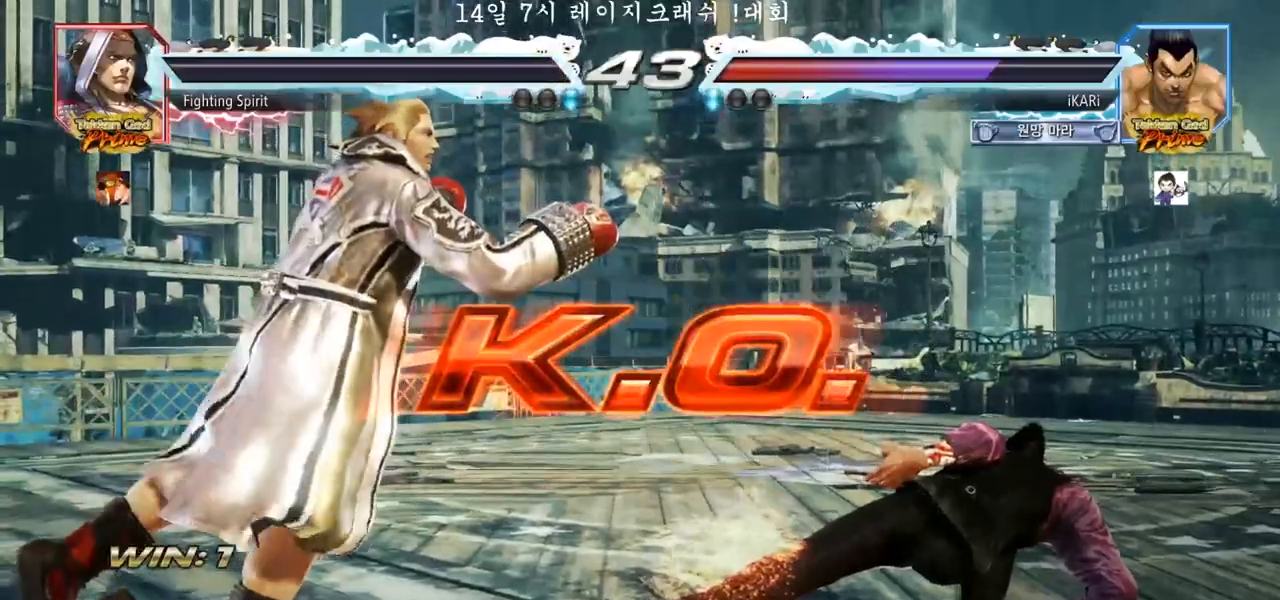
{"buttons": [], "left_stick": "center", "events": []}
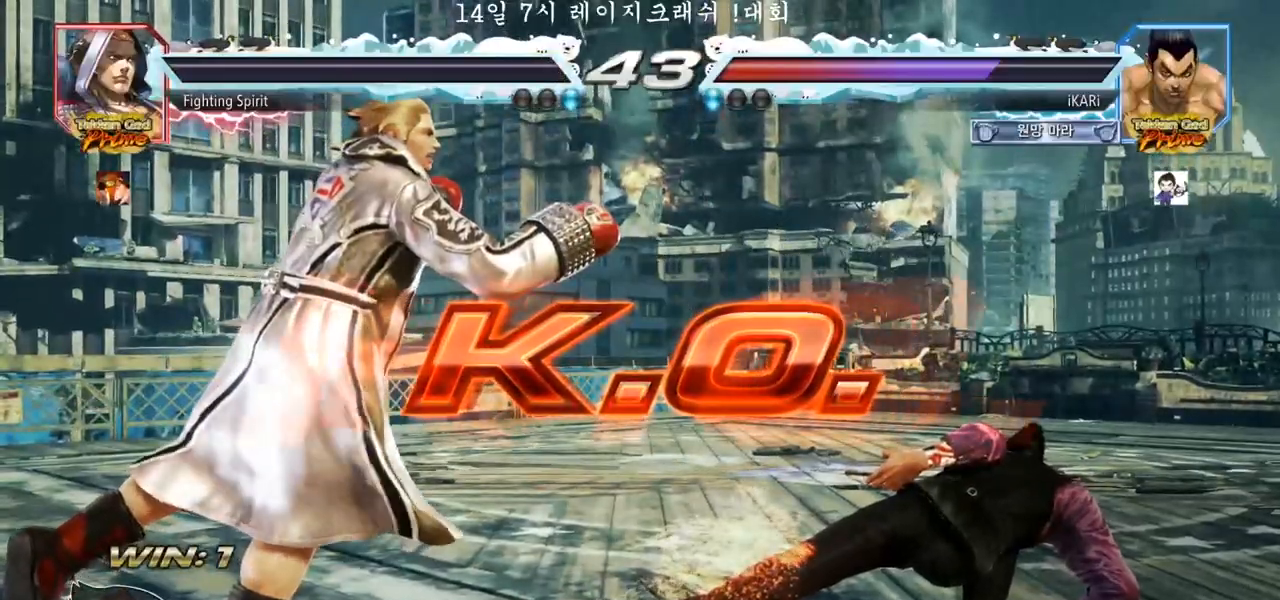
{"buttons": [], "left_stick": "center", "events": []}
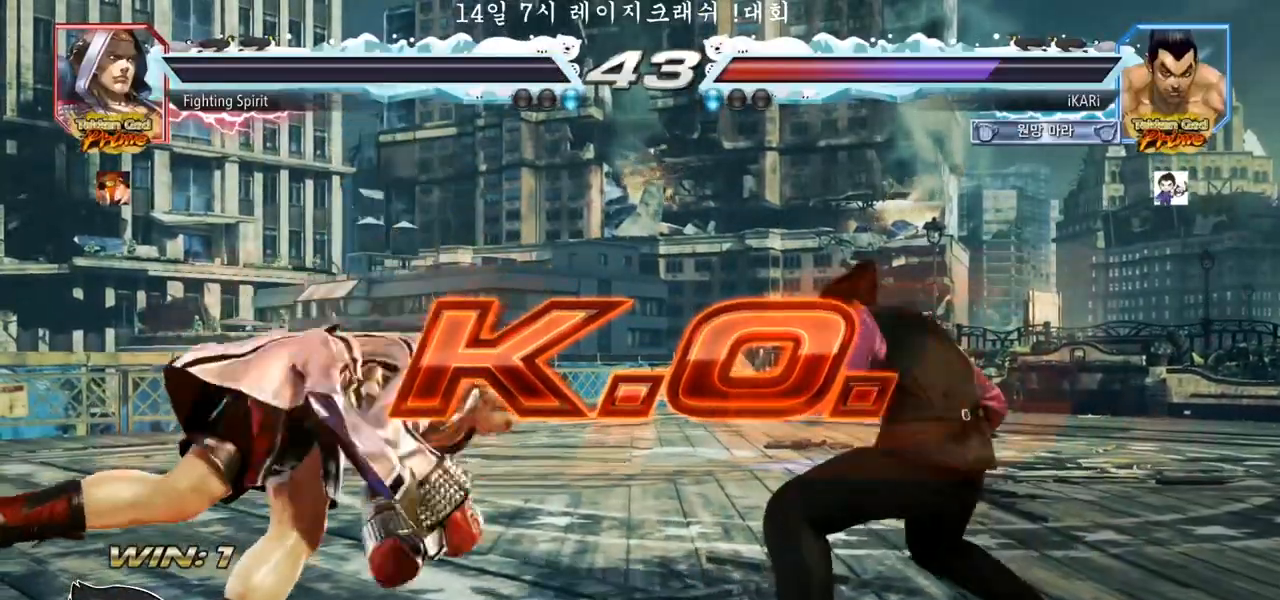
{"buttons": [], "left_stick": "center", "events": []}
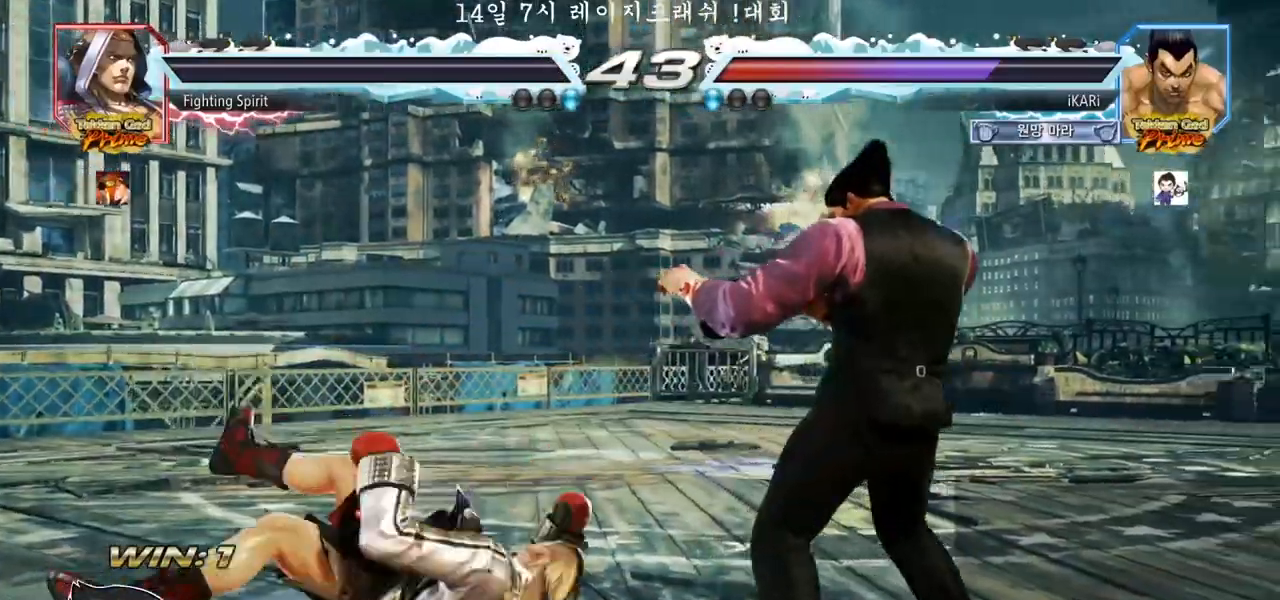
{"buttons": [], "left_stick": "center", "events": []}
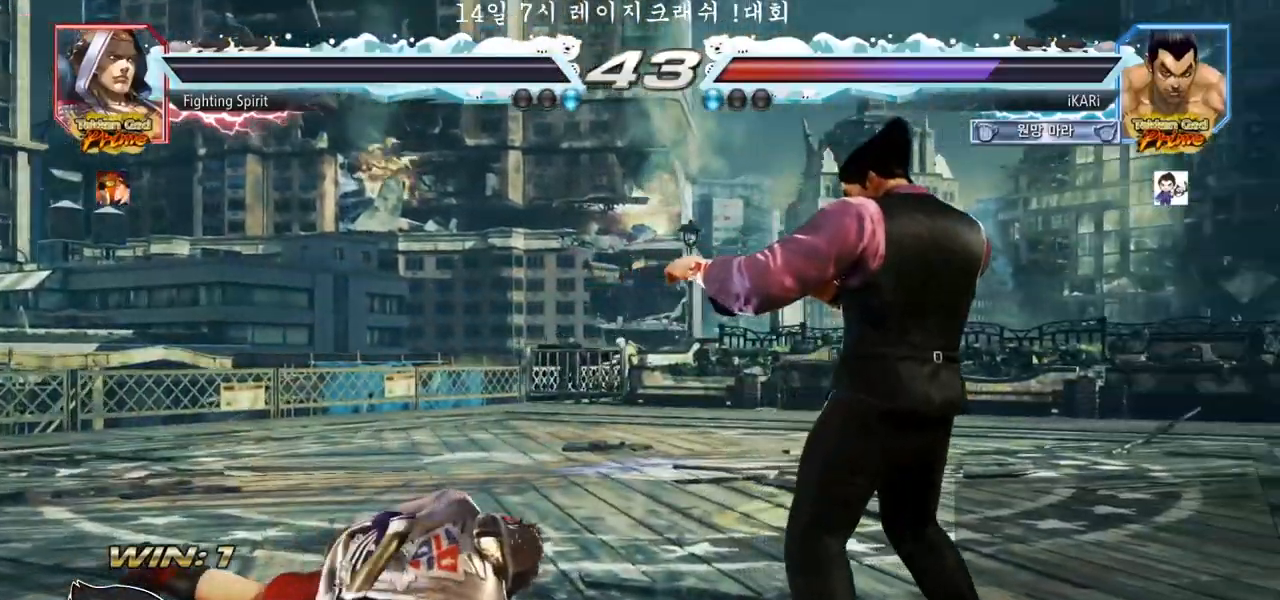
{"buttons": [], "left_stick": "center", "events": []}
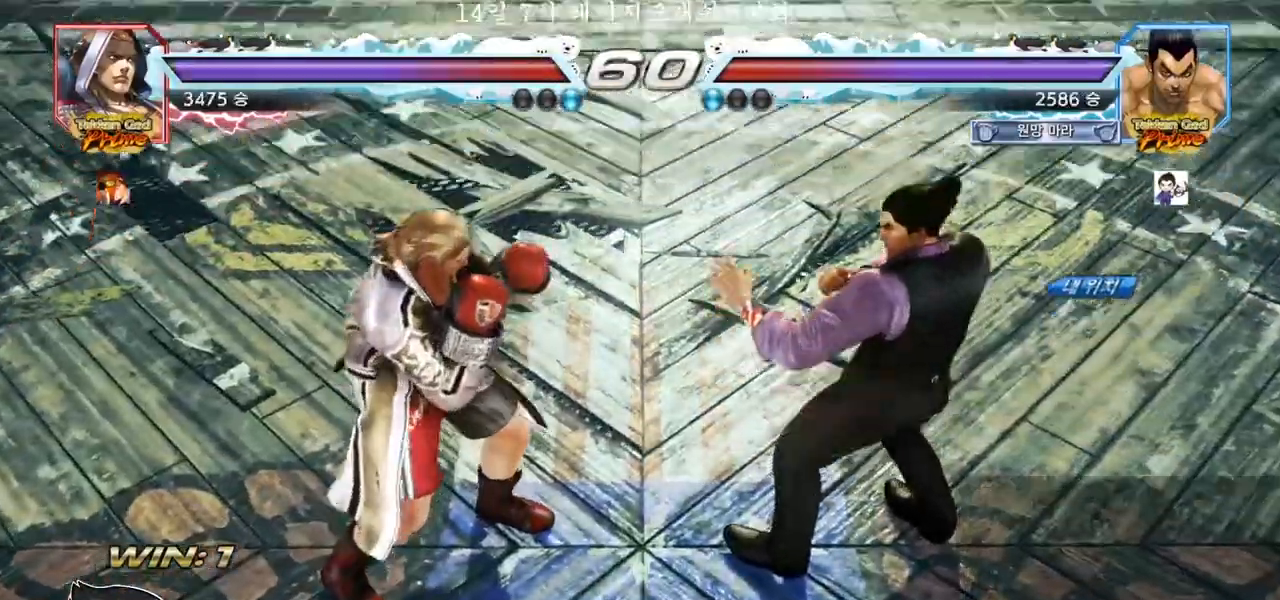
{"buttons": [], "left_stick": "center", "events": []}
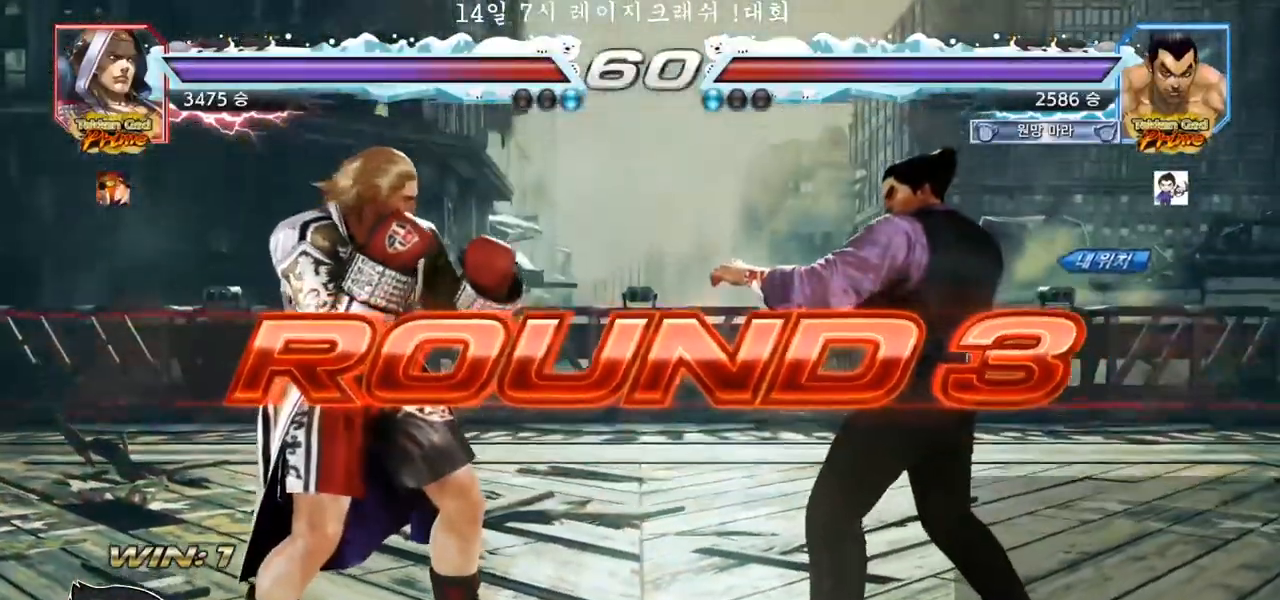
{"buttons": [], "left_stick": "center", "events": []}
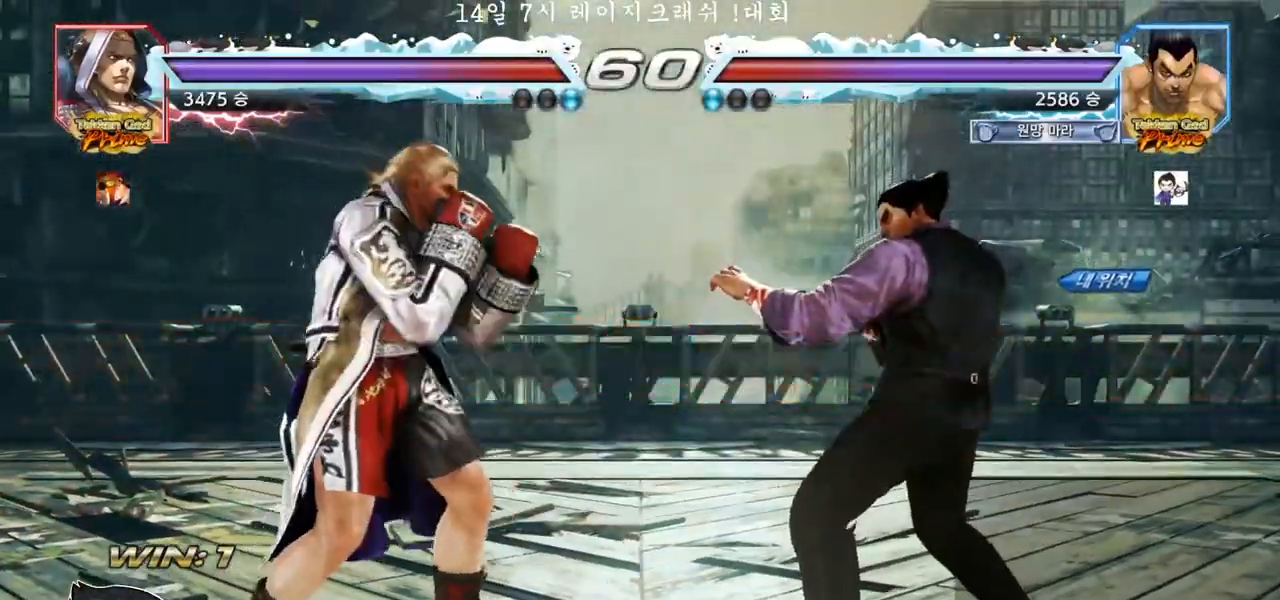
{"buttons": [], "left_stick": "center", "events": []}
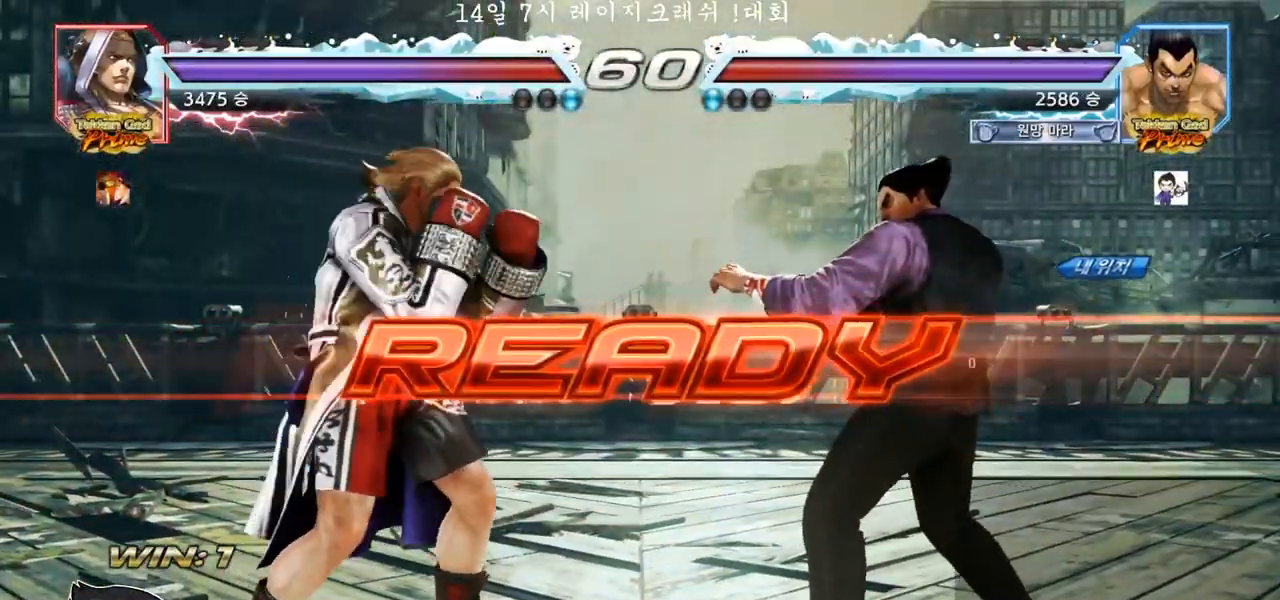
{"buttons": ["TRIANGLE"], "left_stick": "center", "events": [[383, "SQUARE", "down"], [383, "TRIANGLE", "down"], [500, "SQUARE", "up"]]}
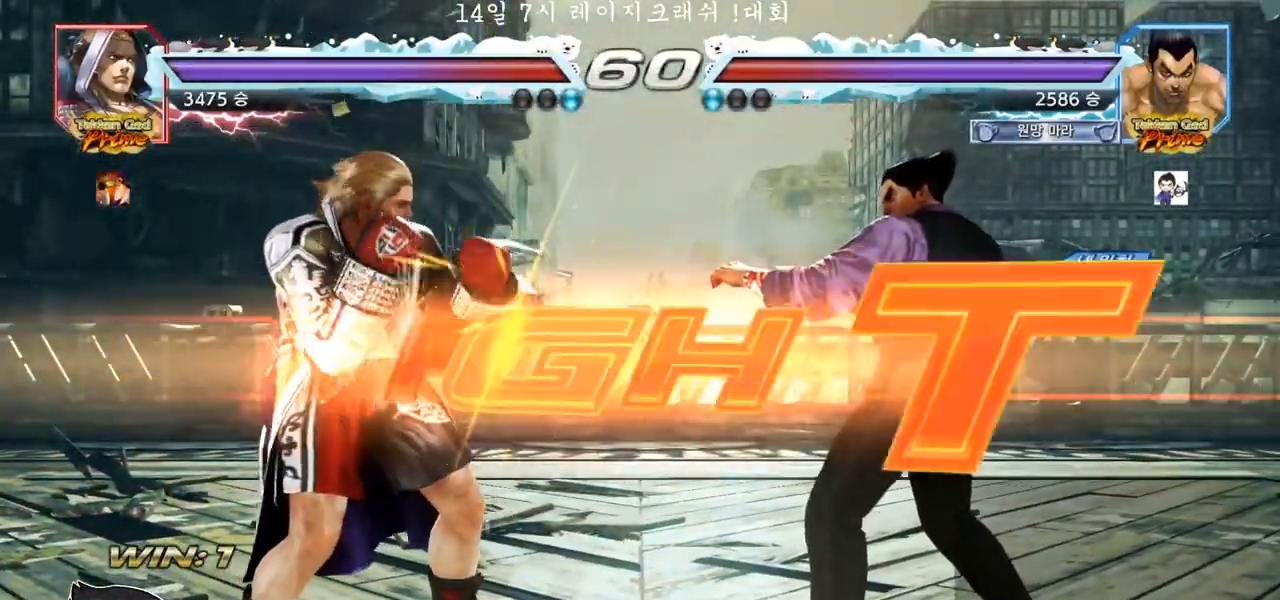
{"buttons": [], "left_stick": "up", "events": [[33, "TRIANGLE", "up"], [67, "SQUARE", "down"], [67, "left_stick", "down"], [150, "left_stick", "center"], [167, "TRIANGLE", "down"], [217, "TRIANGLE", "up"], [250, "TRIANGLE", "down"], [367, "SQUARE", "up"], [400, "TRIANGLE", "up"], [467, "left_stick", "up"]]}